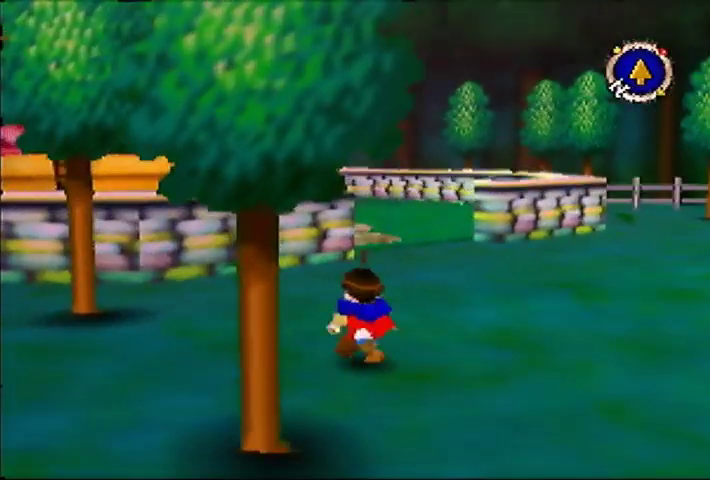
Gameplay with a controller (Nintendo layout); each line is a JSON object with the inputs held at the frame after it. "events" lists button and stick changes between this image and that frame as [ms after this image, input, new state], when the widget could be followed in between. Not read: DPAD_UP L3 R3.
{"buttons": [], "left_stick": "up", "events": []}
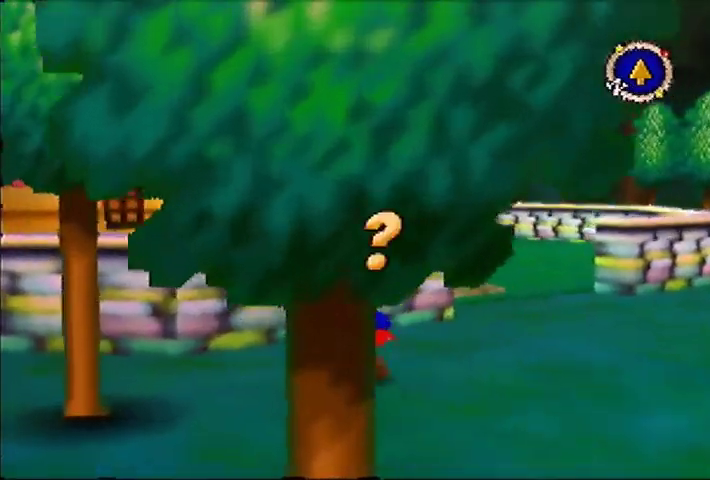
{"buttons": [], "left_stick": "up-right", "events": [[133, "C_UP", "down"], [167, "left_stick", "up-right"], [200, "C_UP", "up"]]}
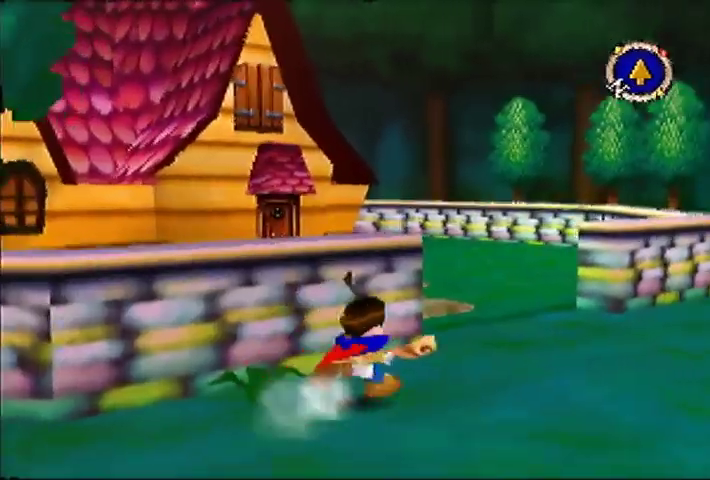
{"buttons": [], "left_stick": "up", "events": [[233, "left_stick", "up"]]}
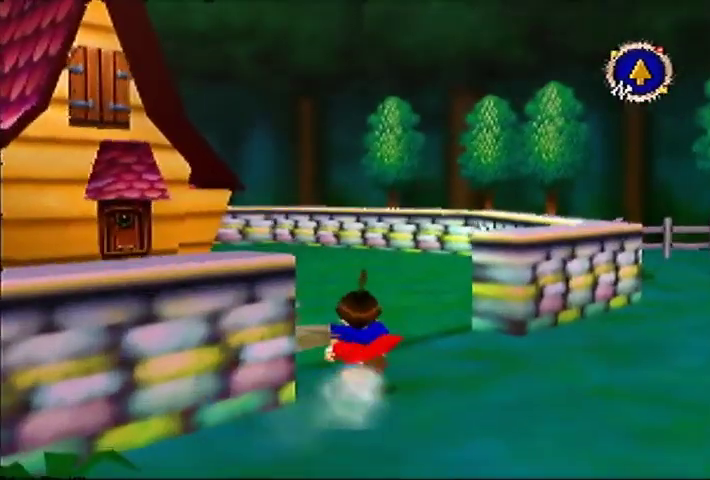
{"buttons": [], "left_stick": "up", "events": []}
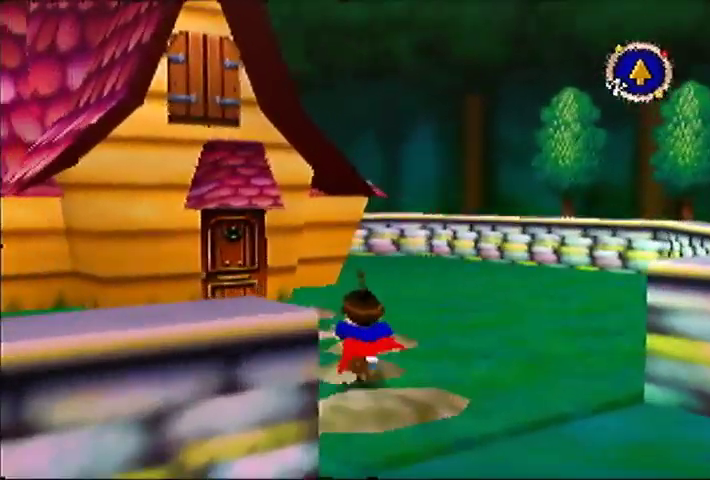
{"buttons": [], "left_stick": "up", "events": []}
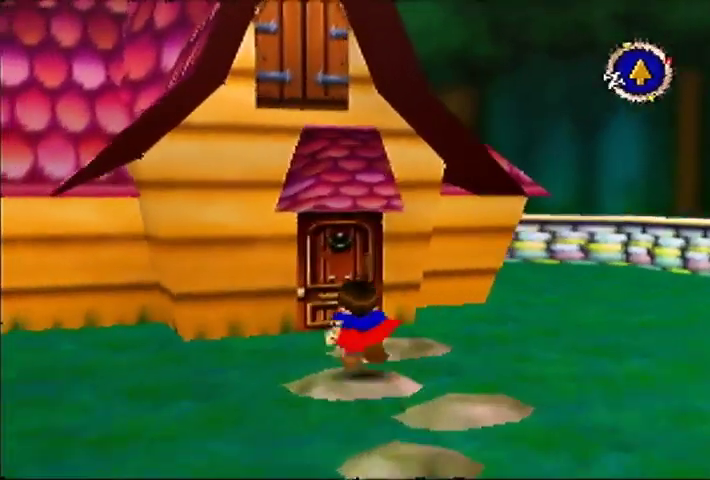
{"buttons": [], "left_stick": "up", "events": []}
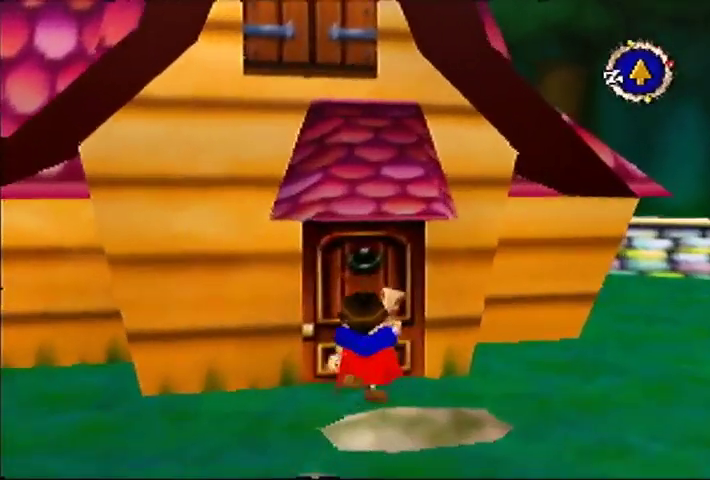
{"buttons": [], "left_stick": "center", "events": [[133, "left_stick", "center"]]}
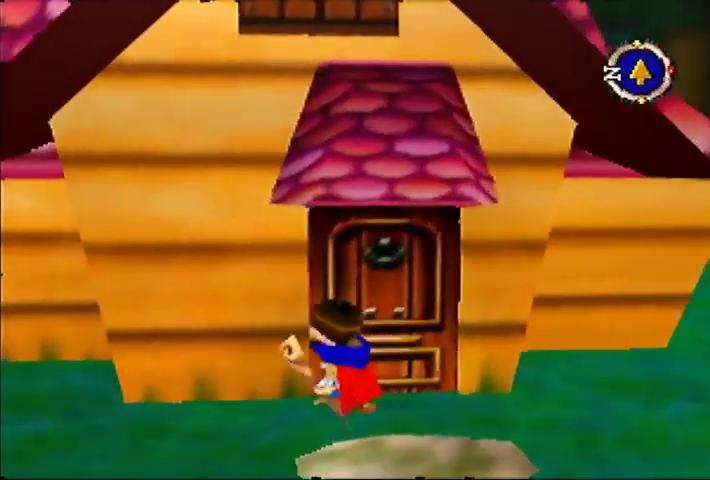
{"buttons": [], "left_stick": "center", "events": []}
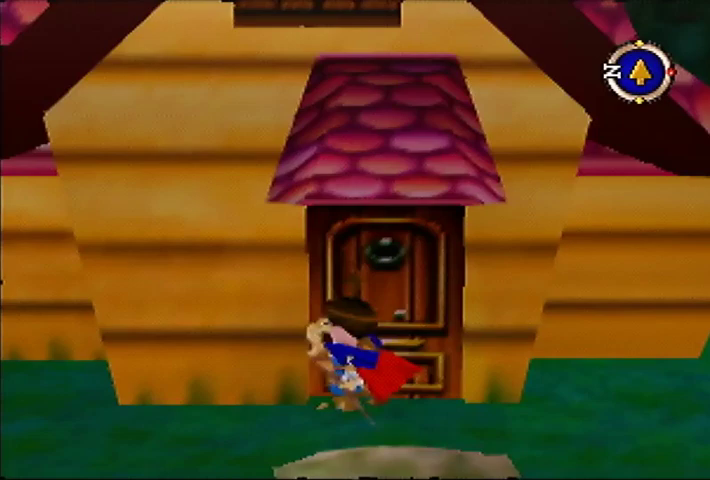
{"buttons": [], "left_stick": "center", "events": []}
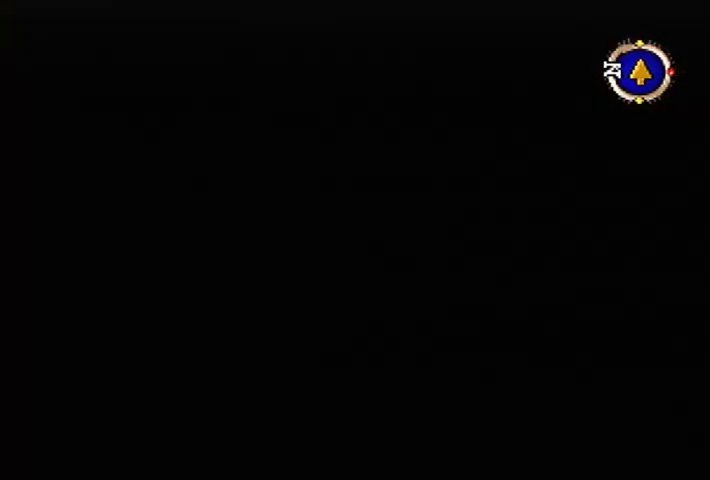
{"buttons": [], "left_stick": "up-right", "events": [[367, "left_stick", "up-right"]]}
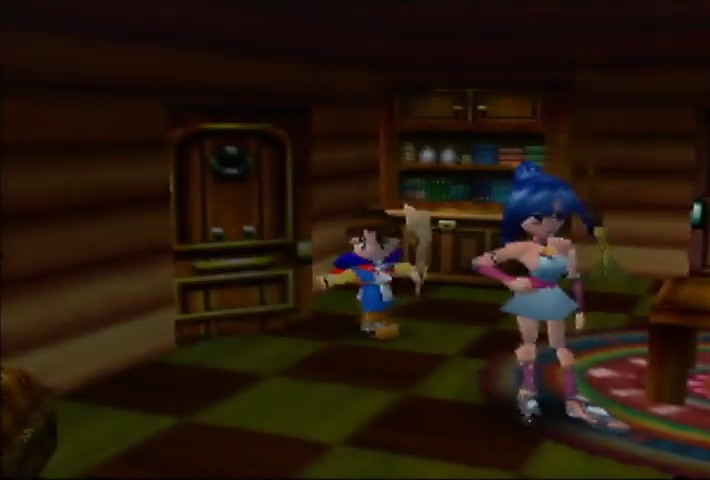
{"buttons": [], "left_stick": "right", "events": [[167, "left_stick", "right"]]}
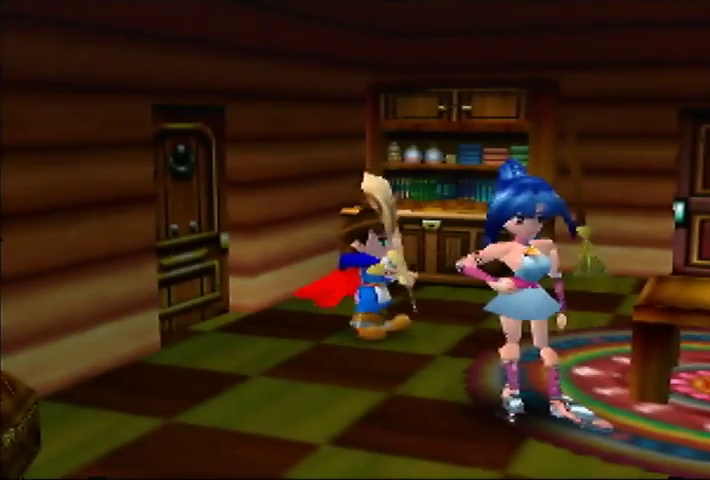
{"buttons": [], "left_stick": "up-right", "events": [[500, "left_stick", "up-right"]]}
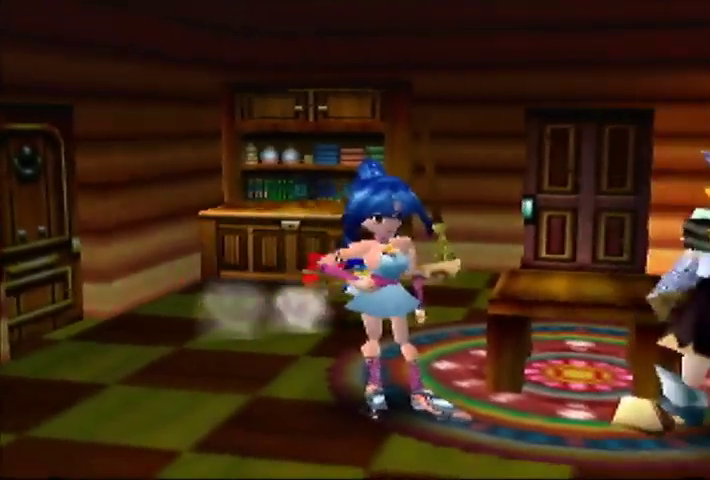
{"buttons": [], "left_stick": "up-right", "events": []}
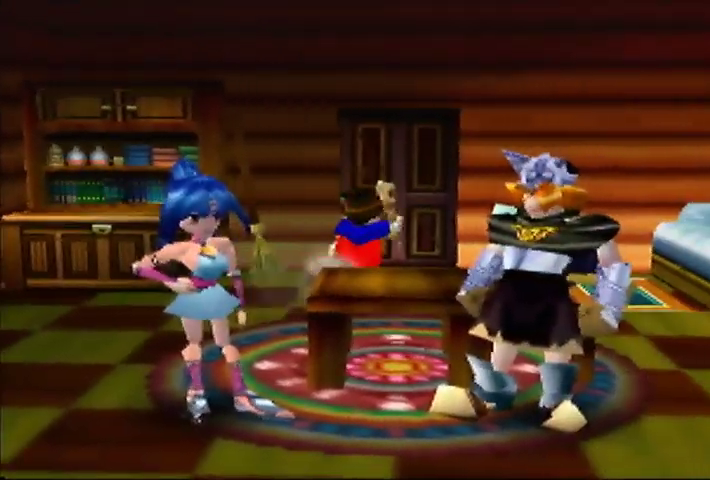
{"buttons": [], "left_stick": "center", "events": [[167, "left_stick", "center"]]}
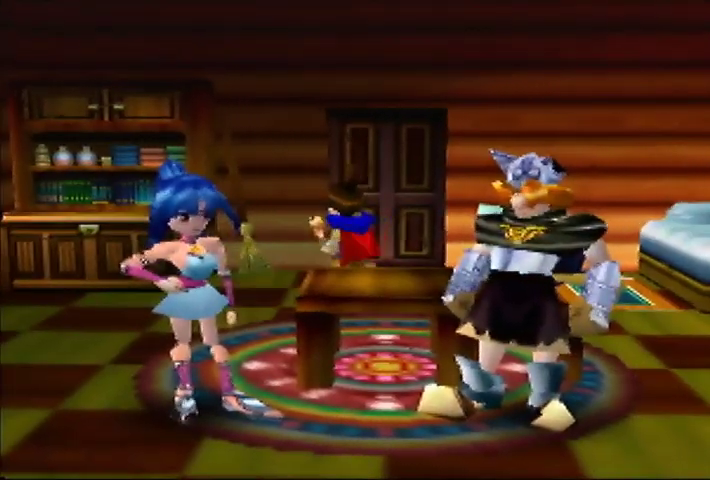
{"buttons": [], "left_stick": "down-left", "events": [[167, "left_stick", "down-left"]]}
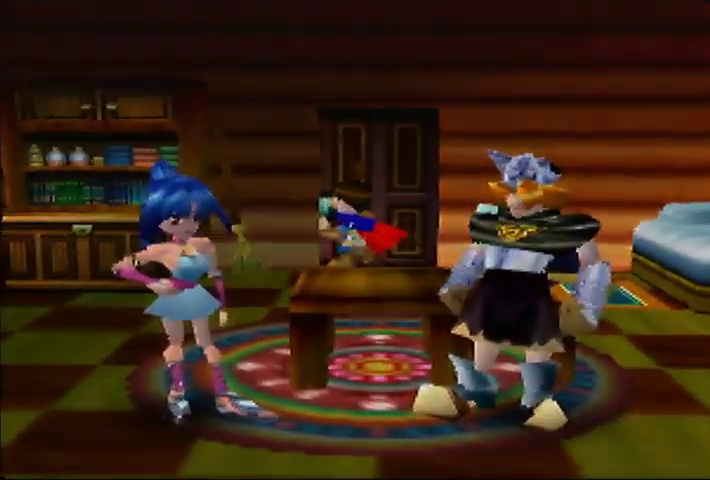
{"buttons": [], "left_stick": "down-left", "events": []}
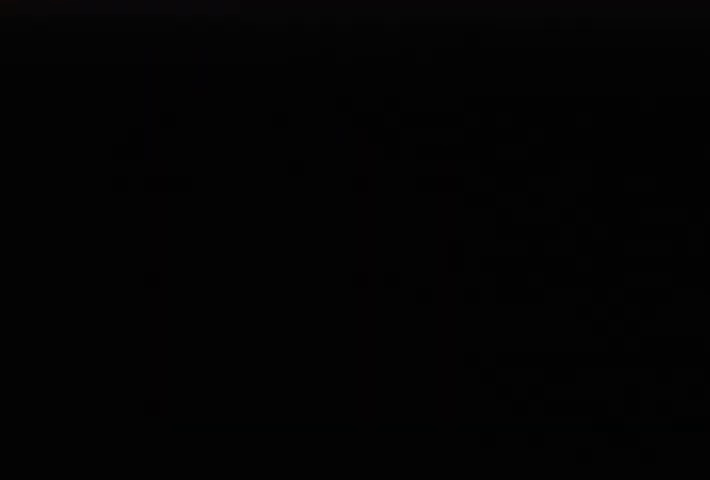
{"buttons": [], "left_stick": "down-left", "events": []}
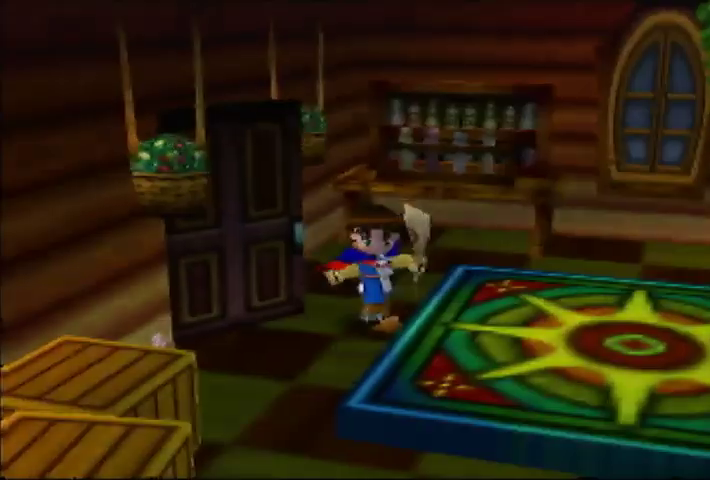
{"buttons": [], "left_stick": "down-left", "events": []}
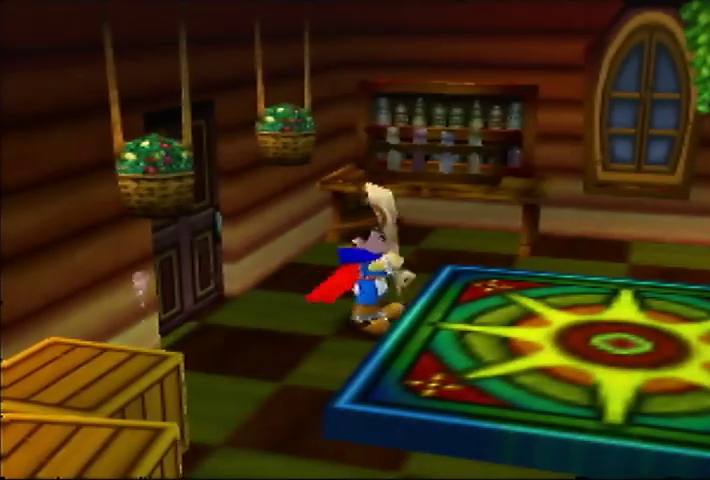
{"buttons": [], "left_stick": "down-right", "events": [[333, "C_UP", "down"], [500, "C_UP", "up"], [500, "left_stick", "down-right"]]}
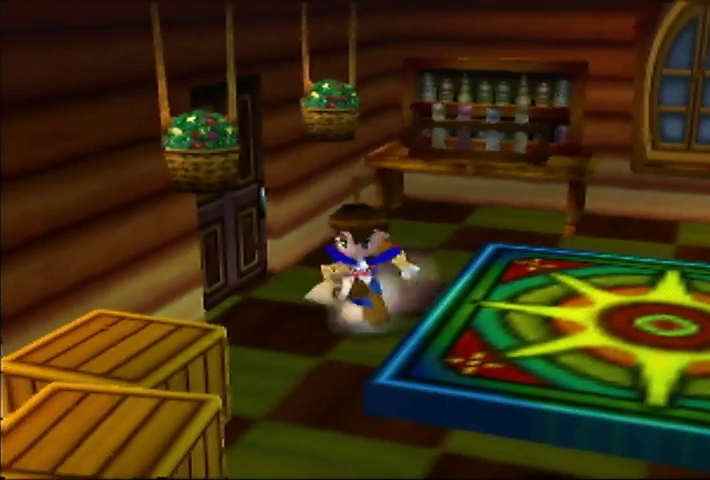
{"buttons": [], "left_stick": "up-right"}
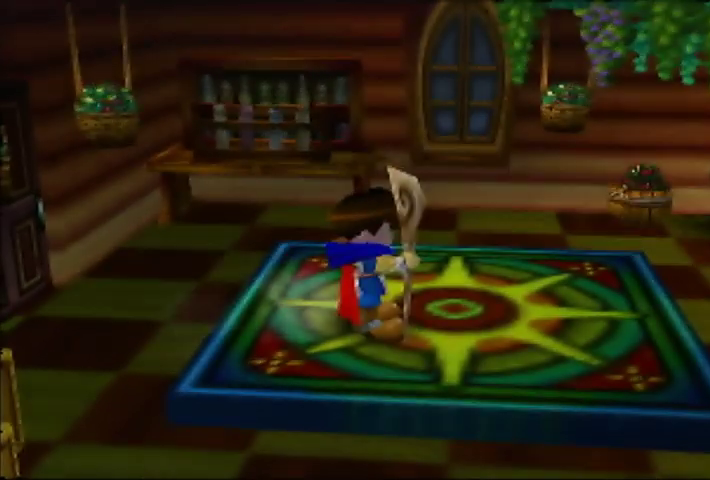
{"buttons": [], "left_stick": "center"}
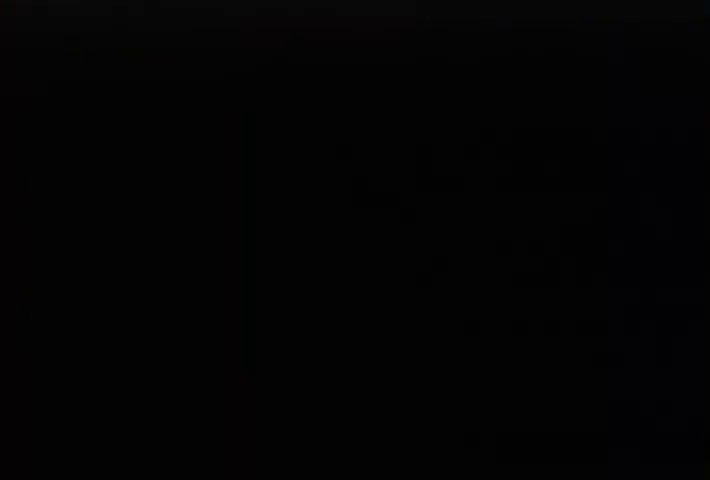
{"buttons": [], "left_stick": "down-left", "events": [[100, "left_stick", "down-left"]]}